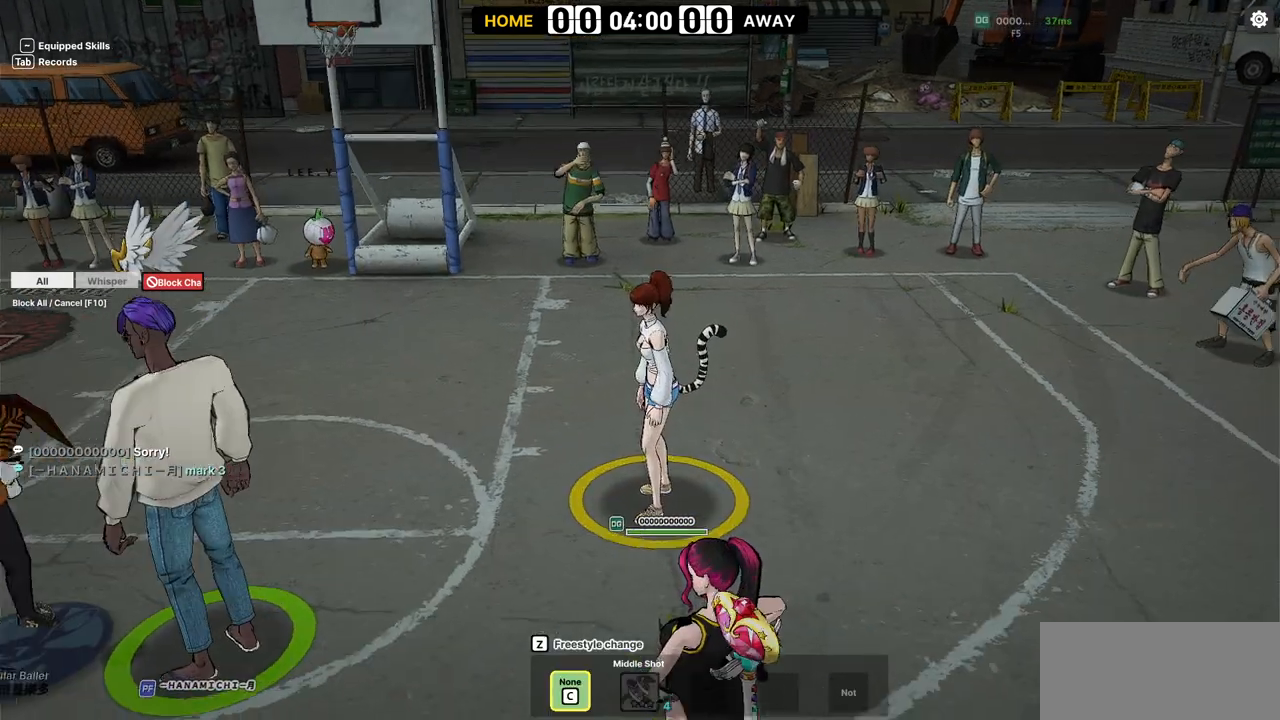
Gameplay with keyboard; each line is a JSON object with the keys held at the frame after it. "events" lists presses ("down") and releases ("up") of "a", "d", "down", "e", "f", "left", "q", "r", "right", "s", "shift", "up", "v" and "w" between this image and that frame as [ms after this image, input, new state], when the widget could be followed in between. No other keys are recorded. Mouse input is not recorded.
{"keys": [], "events": []}
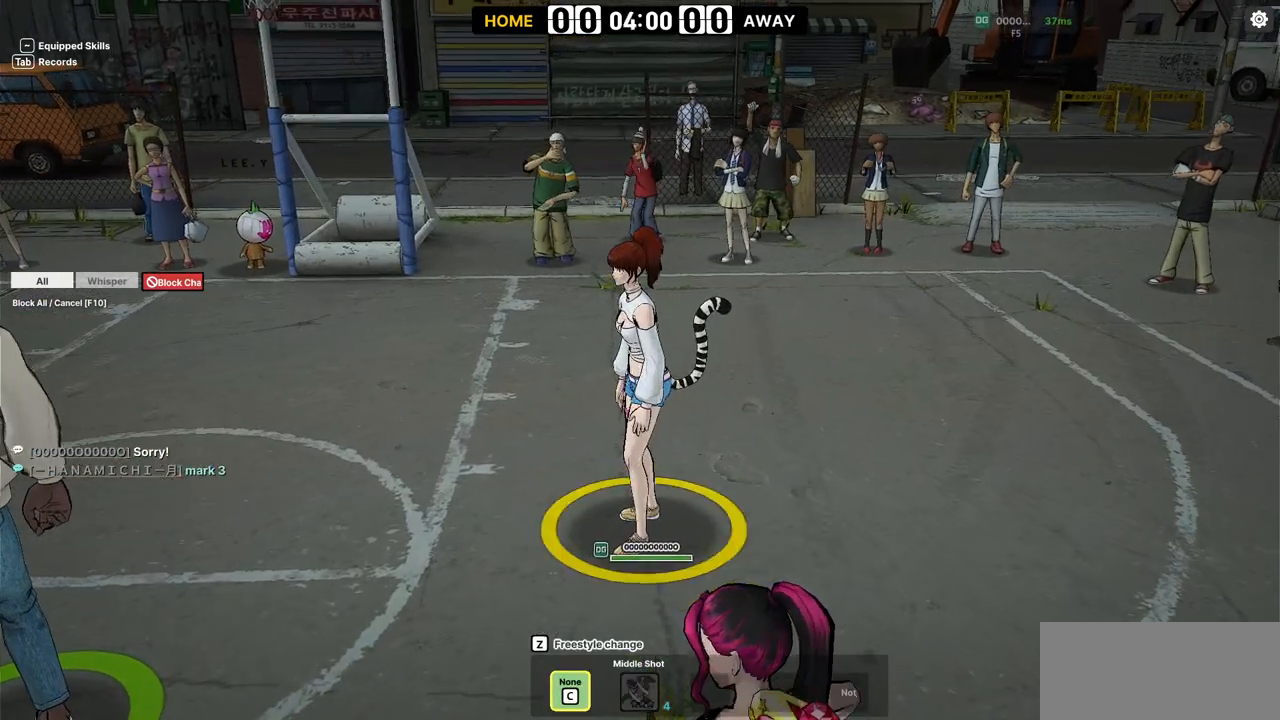
{"keys": [], "events": []}
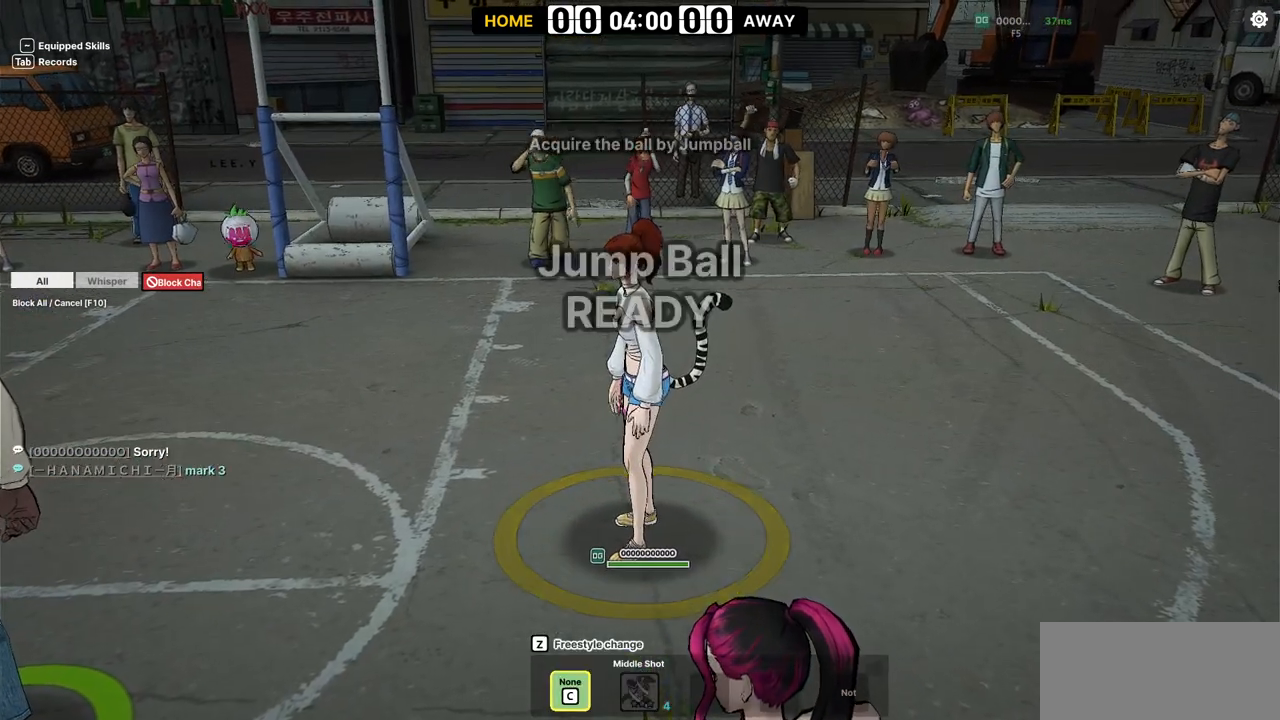
{"keys": [], "events": []}
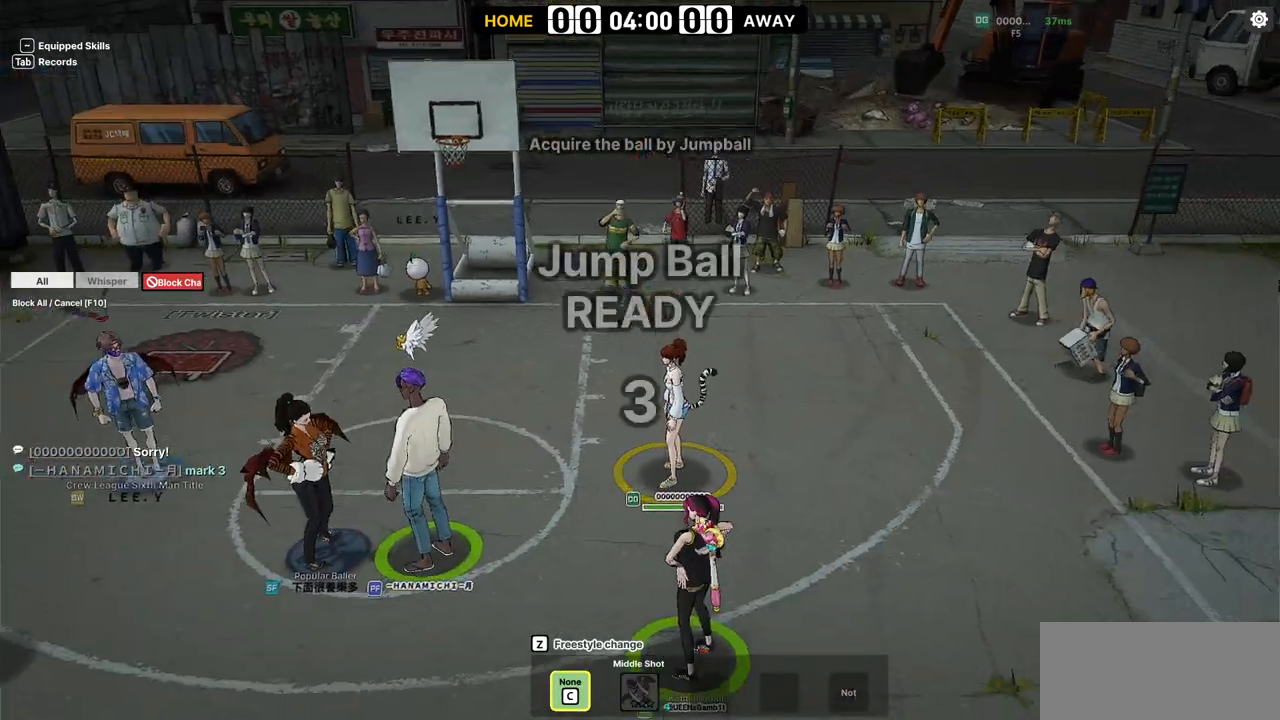
{"keys": [], "events": []}
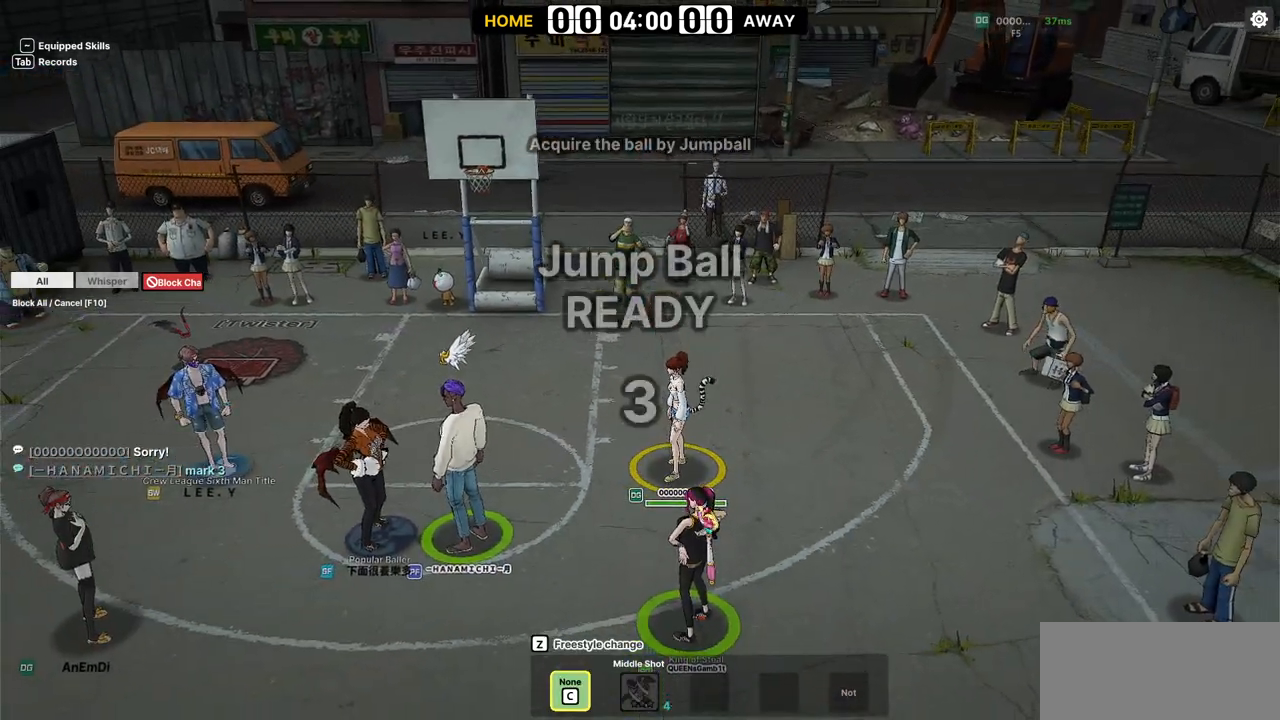
{"keys": [], "events": []}
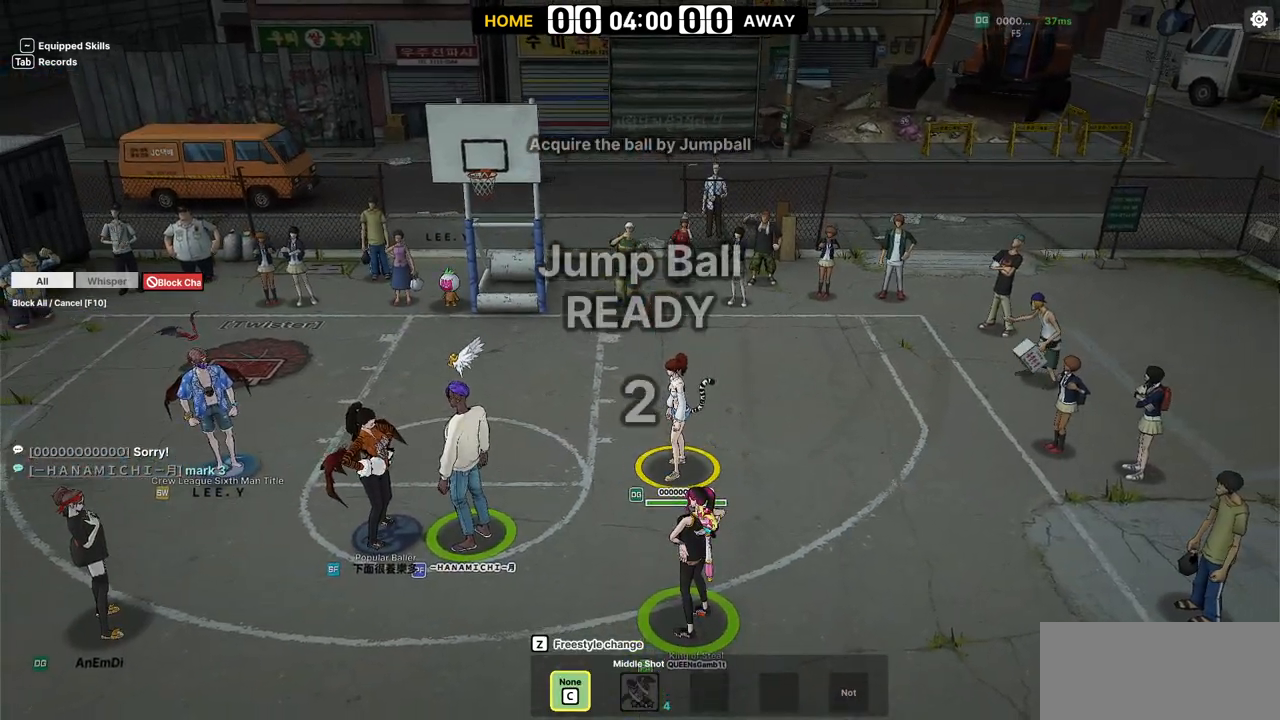
{"keys": [], "events": []}
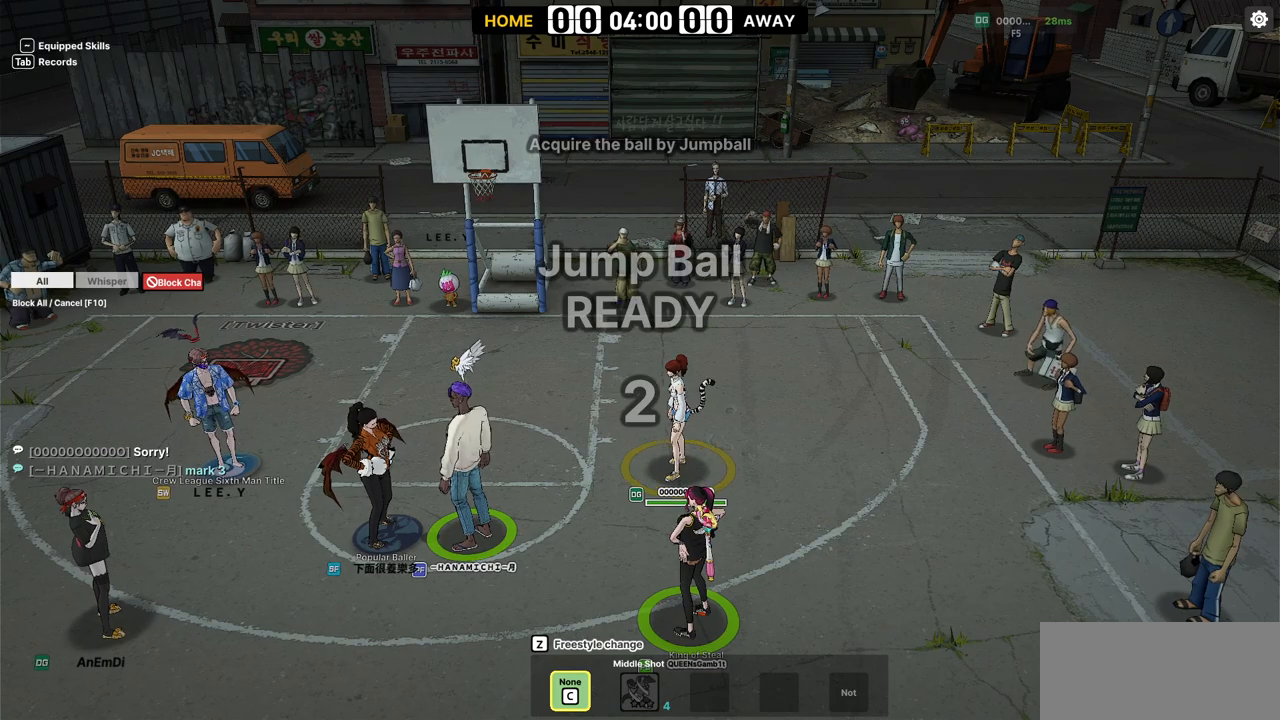
{"keys": [], "events": []}
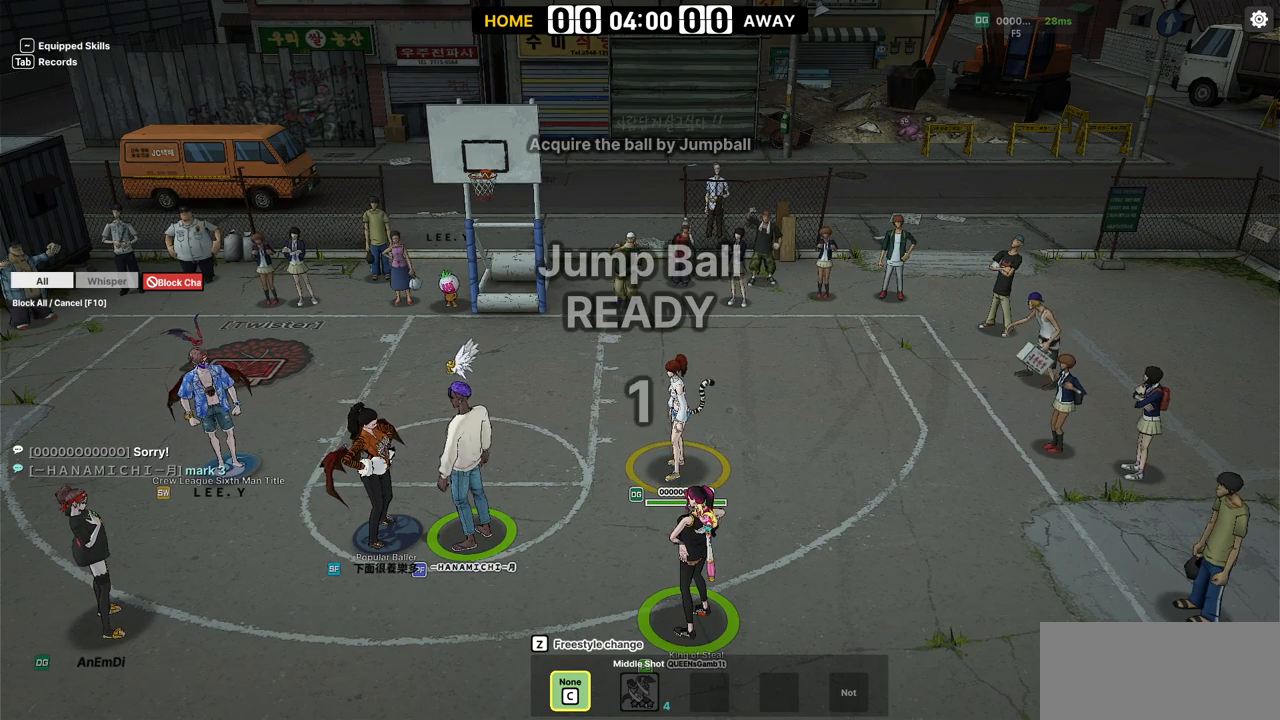
{"keys": ["left"], "events": [[50, "left", "down"]]}
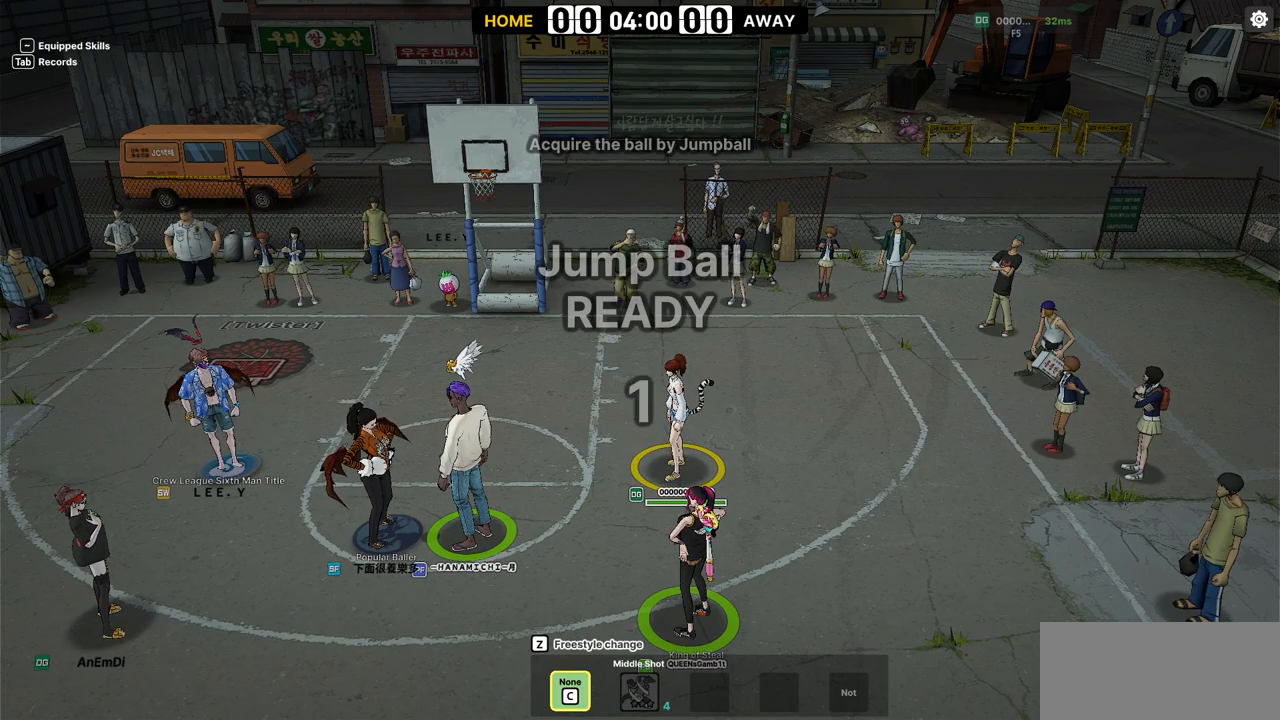
{"keys": [], "events": [[100, "left", "up"]]}
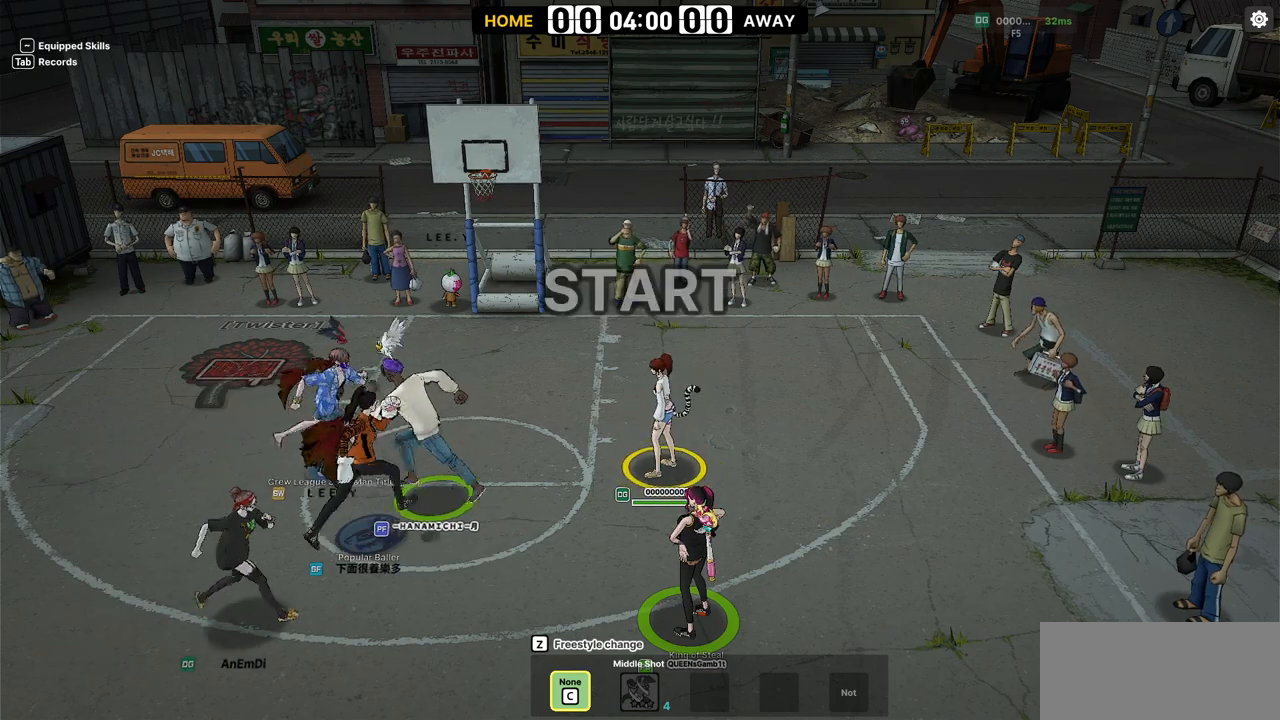
{"keys": ["left"], "events": [[167, "left", "down"]]}
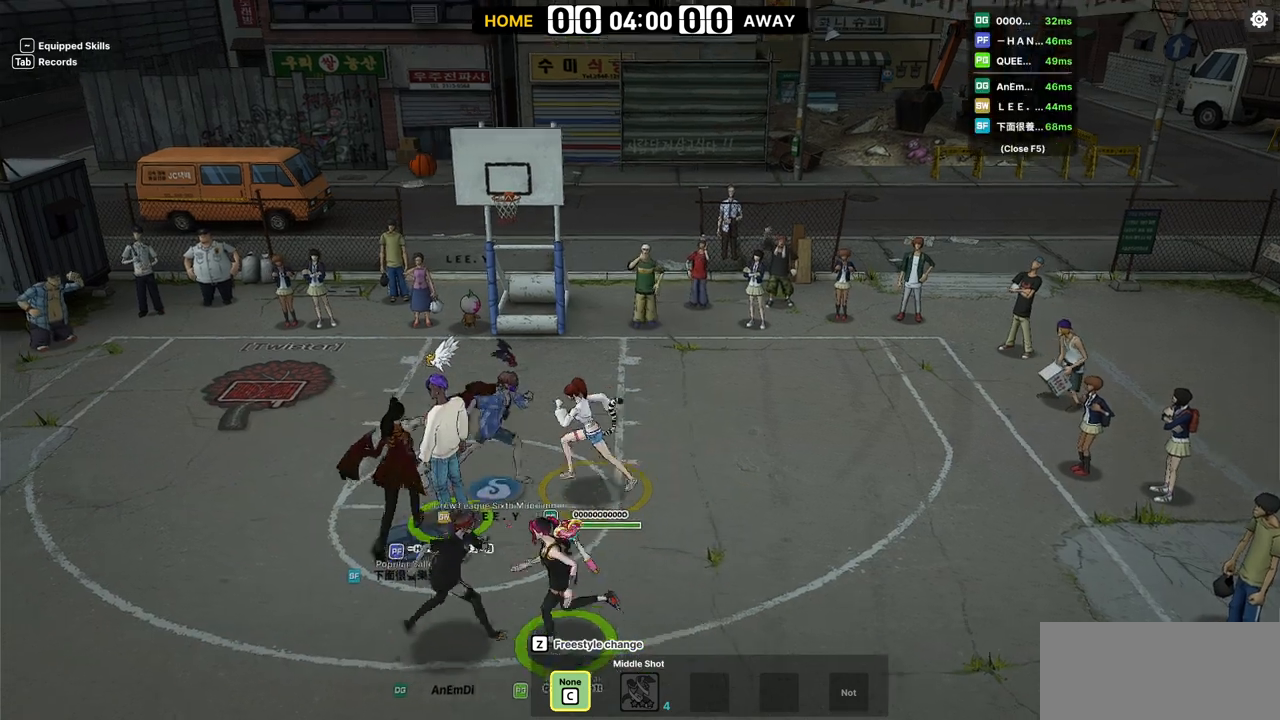
{"keys": [], "events": [[300, "left", "up"]]}
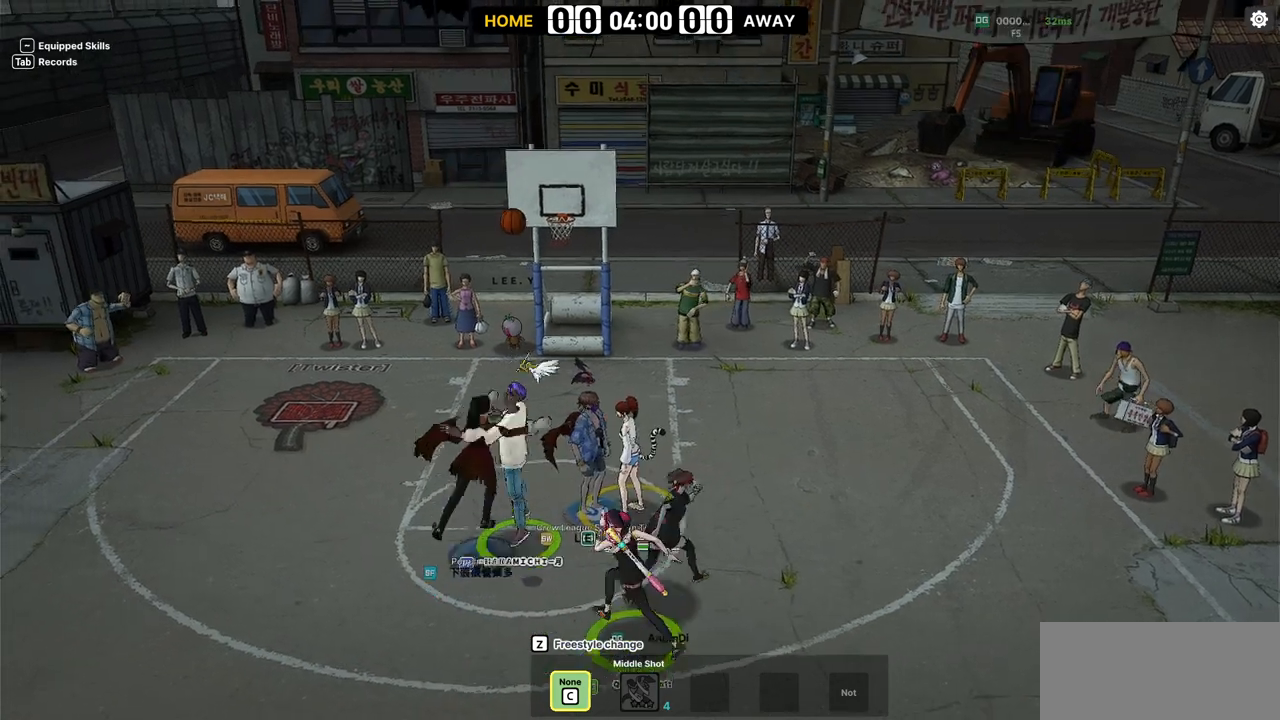
{"keys": ["left", "up"], "events": [[233, "left", "down"], [433, "up", "down"]]}
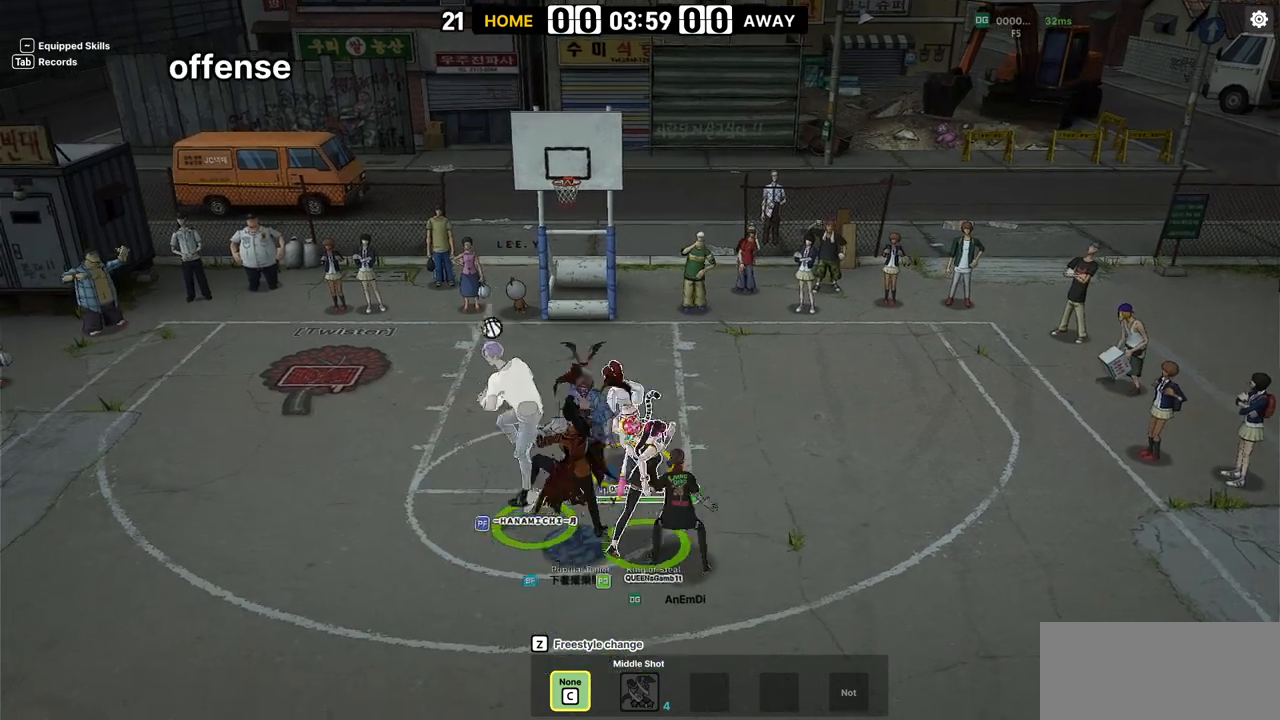
{"keys": ["left"], "events": [[217, "left", "up"], [217, "right", "down"], [283, "up", "up"], [300, "up", "down"], [400, "left", "down"], [433, "right", "up"], [500, "up", "up"]]}
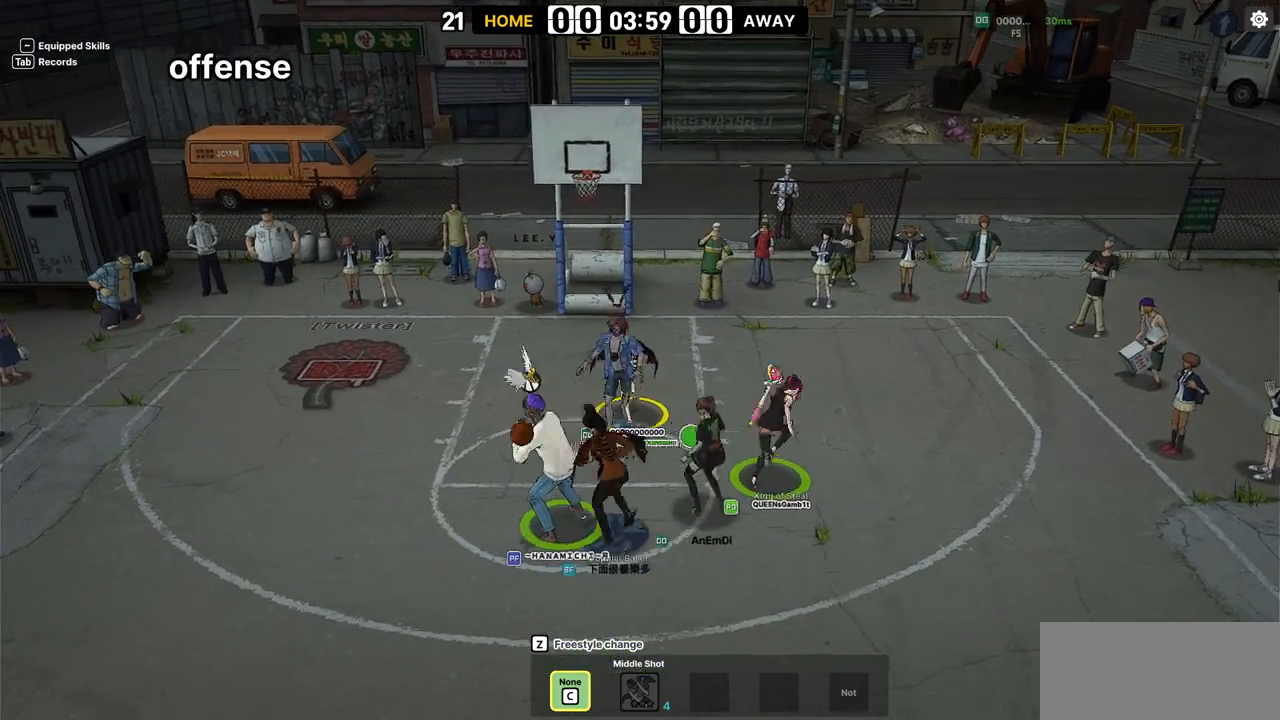
{"keys": ["left", "shift"], "events": [[133, "shift", "down"]]}
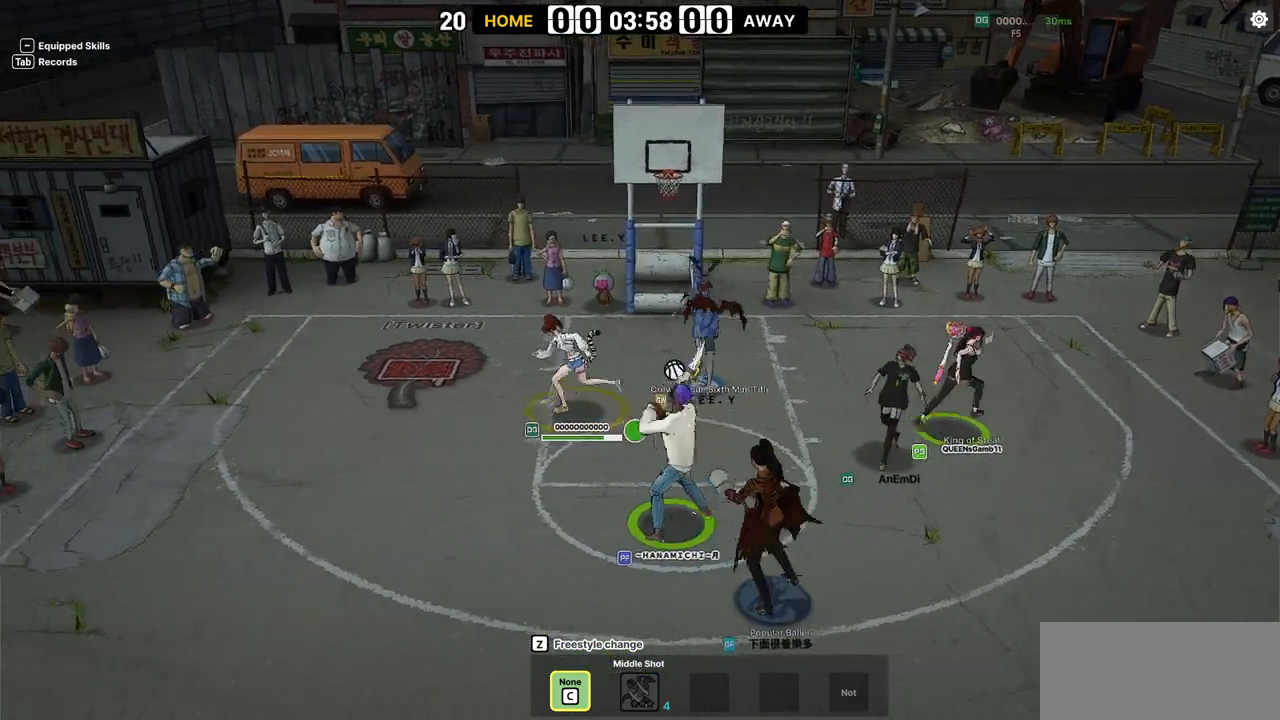
{"keys": ["left", "shift"], "events": []}
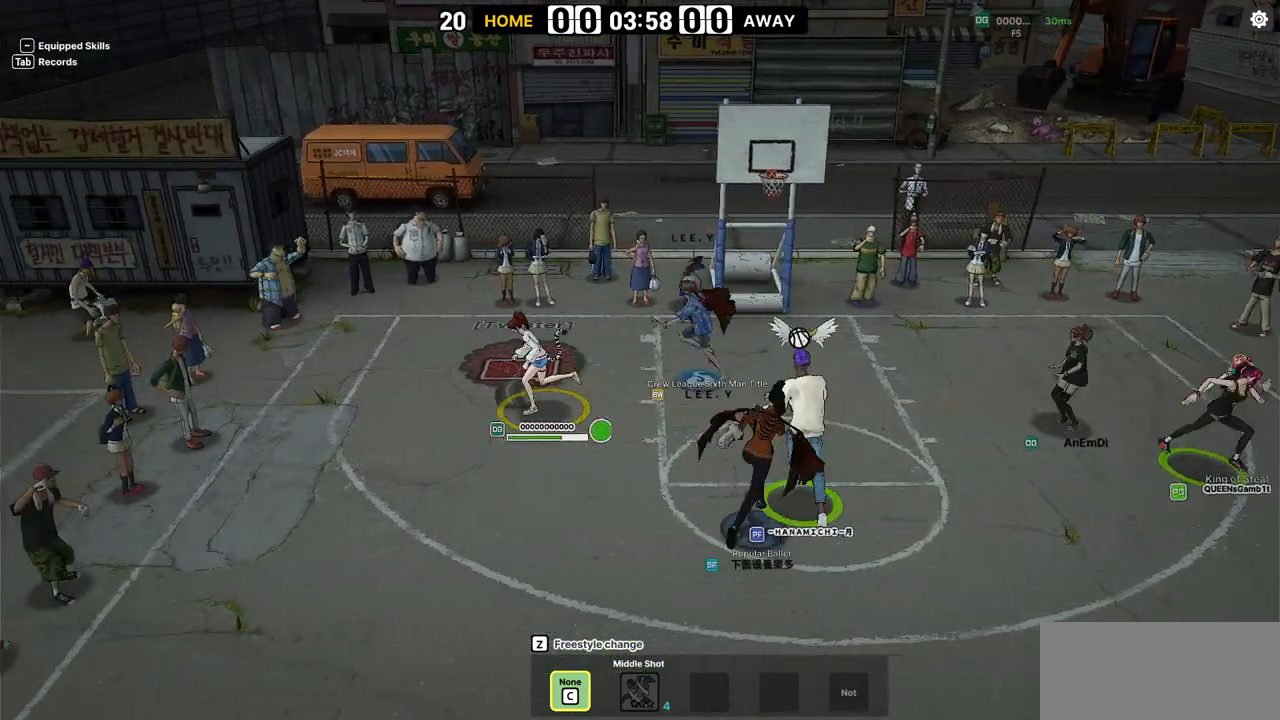
{"keys": ["left", "shift"], "events": []}